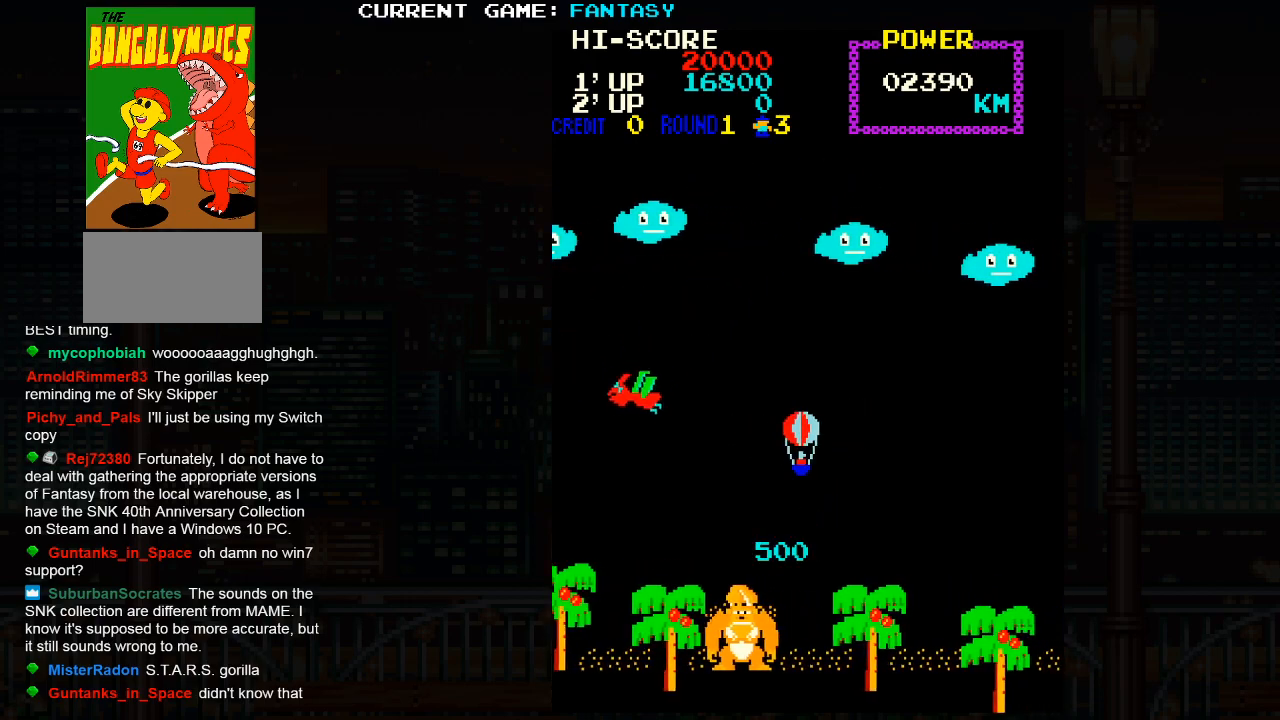
Gameplay with a controller (arcade stick); each line is a JSON object with the inputs held at the frame after it. "events" lists button and stick changes between this image and that frame as [ms after this image, input, new state], when the widget could be followed in between. Not read: L3 R3.
{"buttons": [], "left_stick": "up-left", "events": [[100, "left_stick", "left"], [500, "left_stick", "up-left"]]}
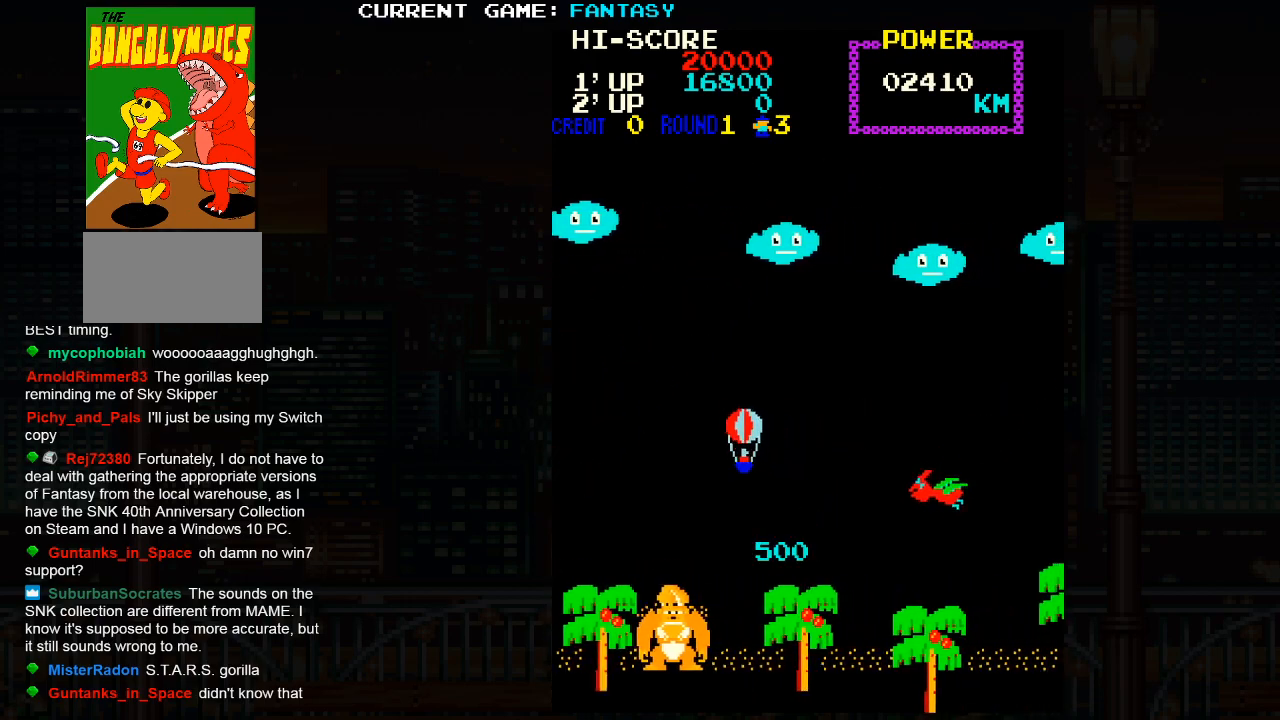
{"buttons": [], "left_stick": "up-right", "events": [[200, "left_stick", "up-right"]]}
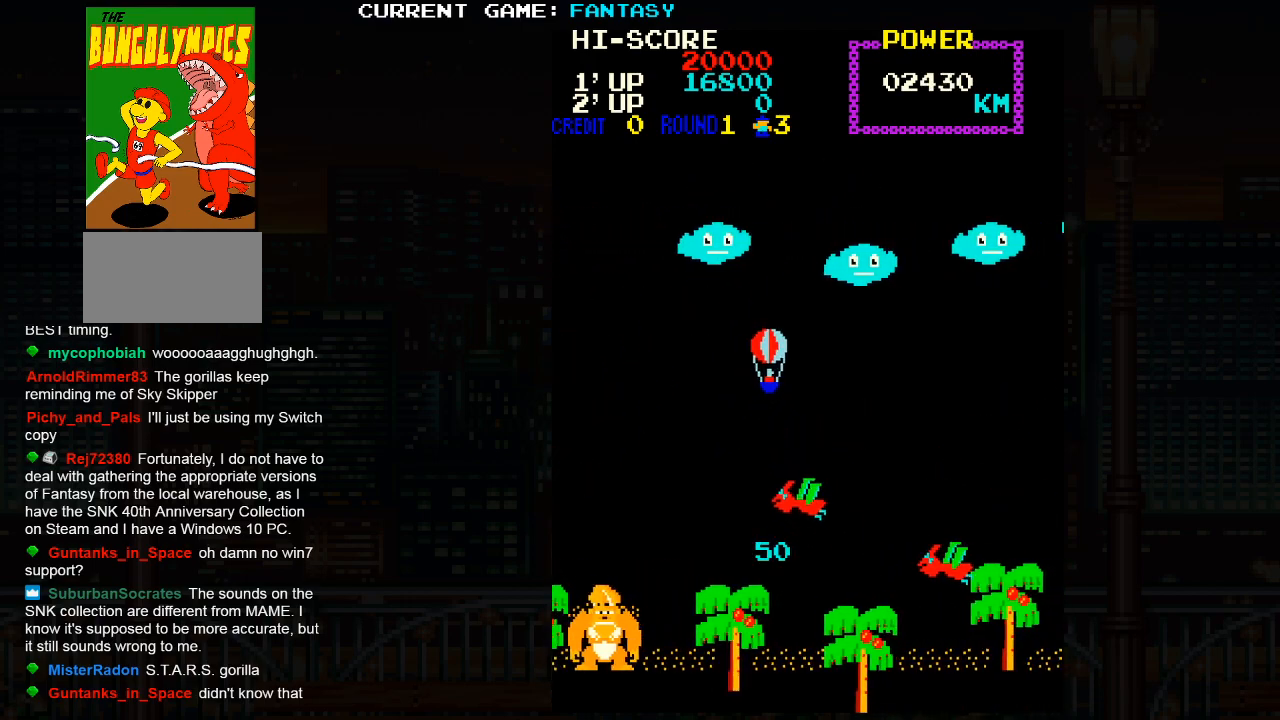
{"buttons": [], "left_stick": "up-right", "events": []}
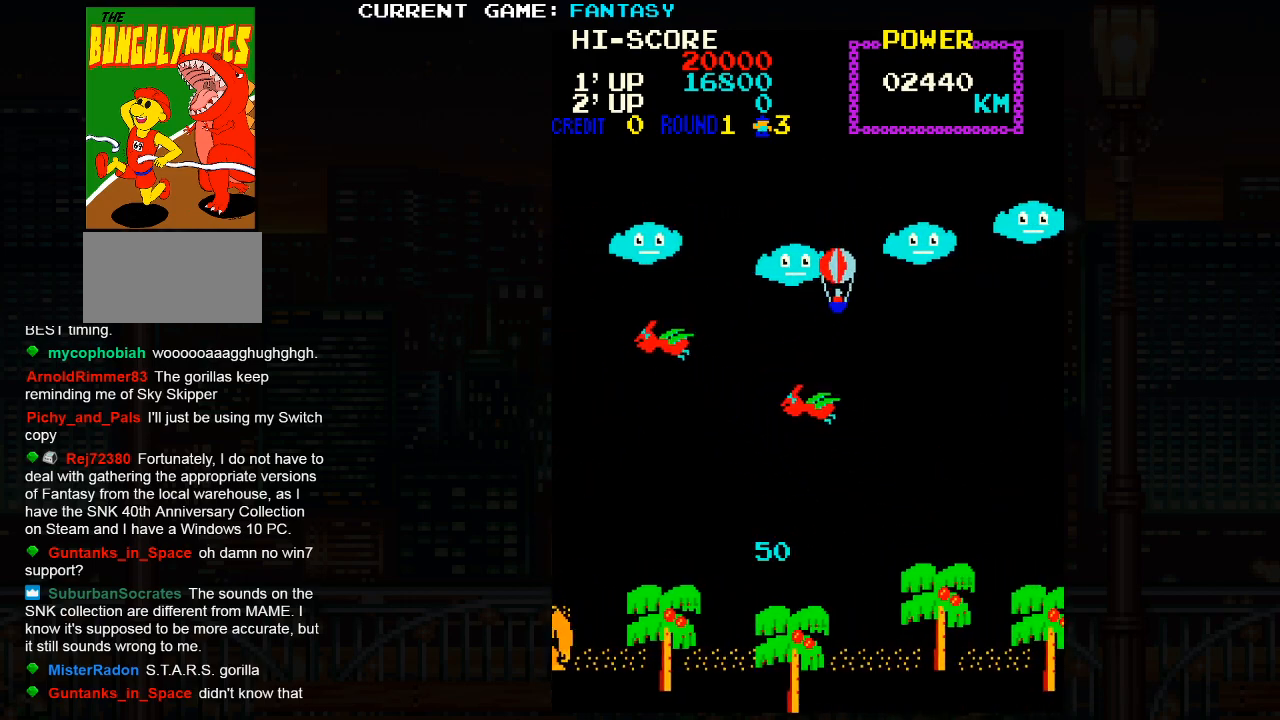
{"buttons": [], "left_stick": "down-left", "events": [[200, "left_stick", "down"], [283, "left_stick", "down-left"]]}
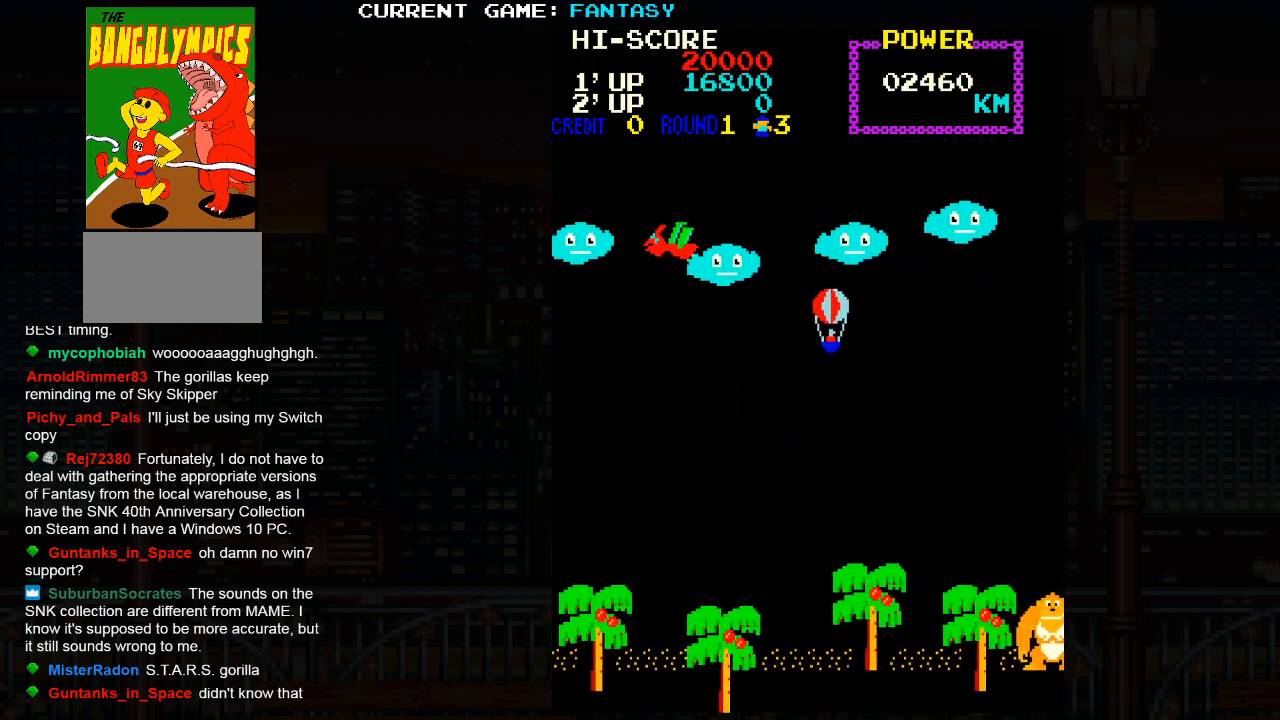
{"buttons": [], "left_stick": "down-left", "events": []}
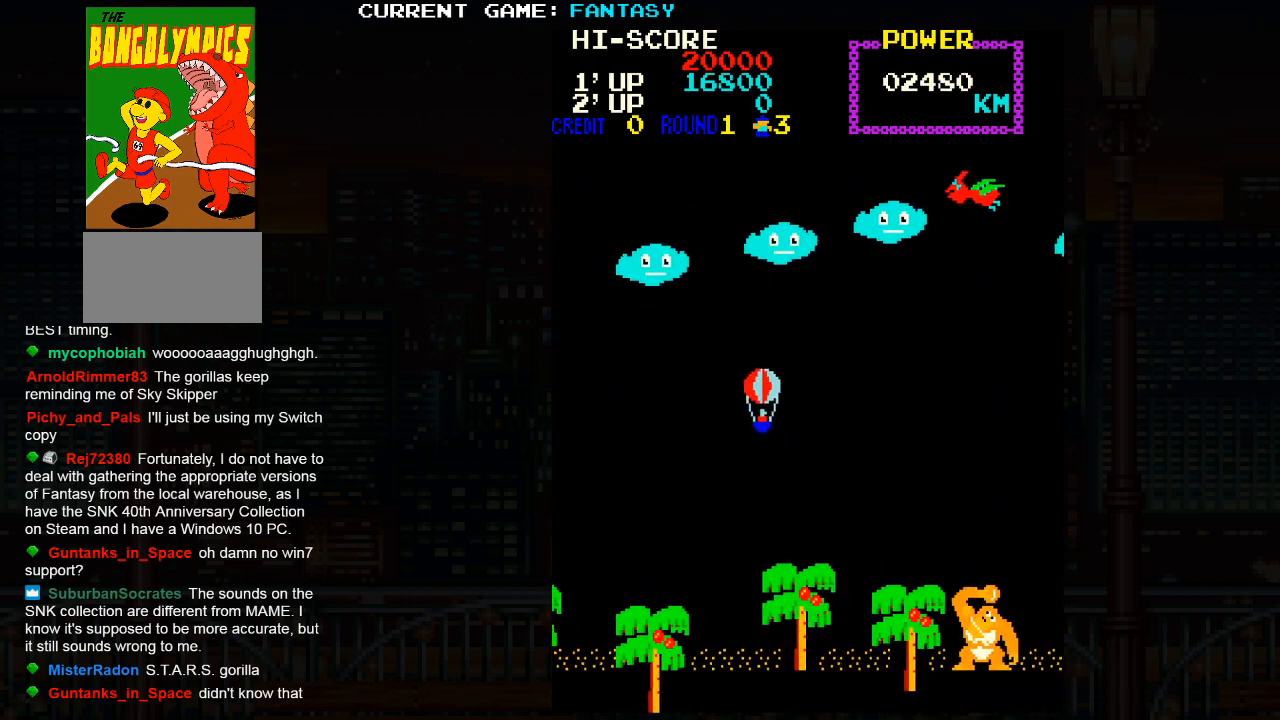
{"buttons": [], "left_stick": "up-left", "events": [[167, "left_stick", "left"], [267, "left_stick", "up-left"]]}
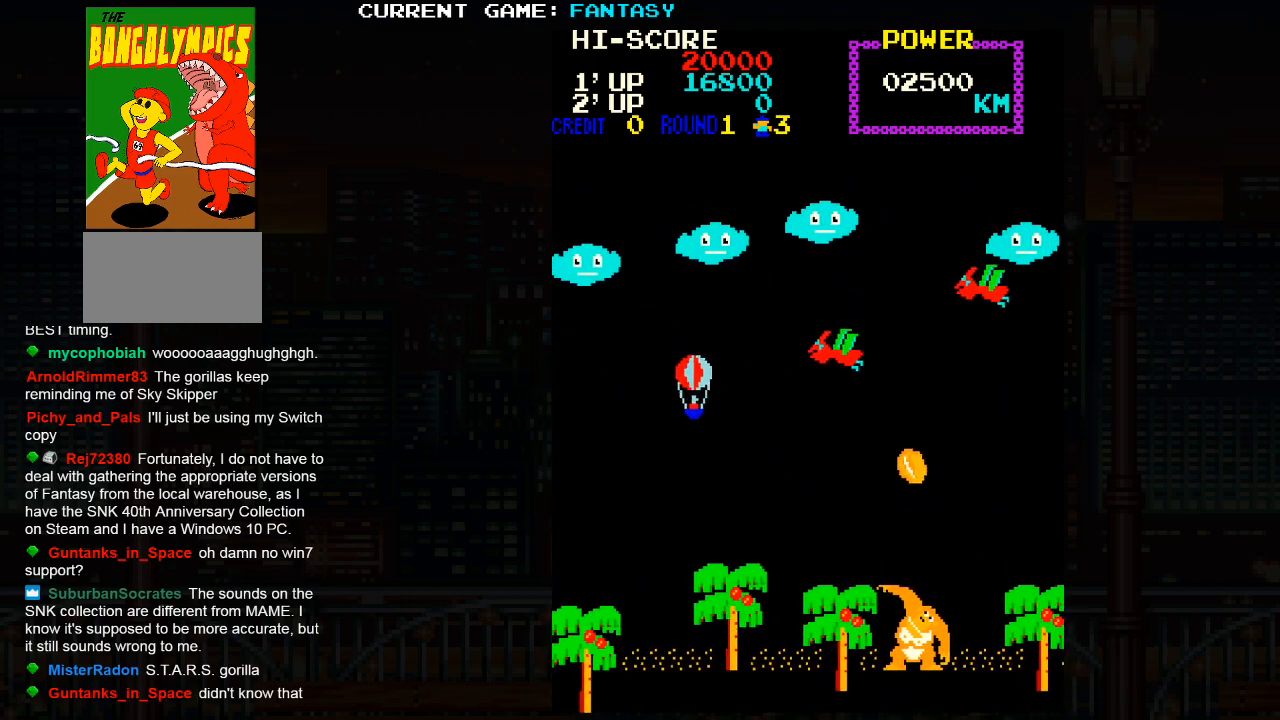
{"buttons": [], "left_stick": "up-right", "events": [[367, "left_stick", "up-right"]]}
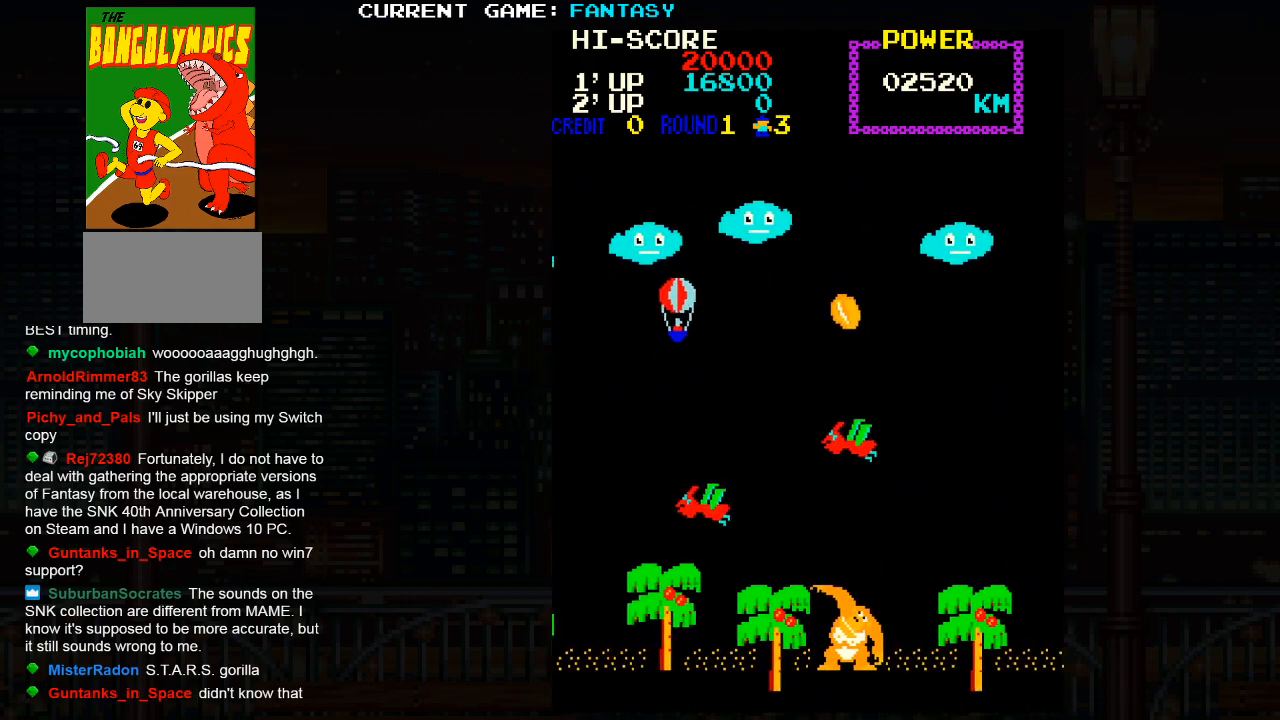
{"buttons": [], "left_stick": "right", "events": [[150, "left_stick", "down"], [317, "left_stick", "right"]]}
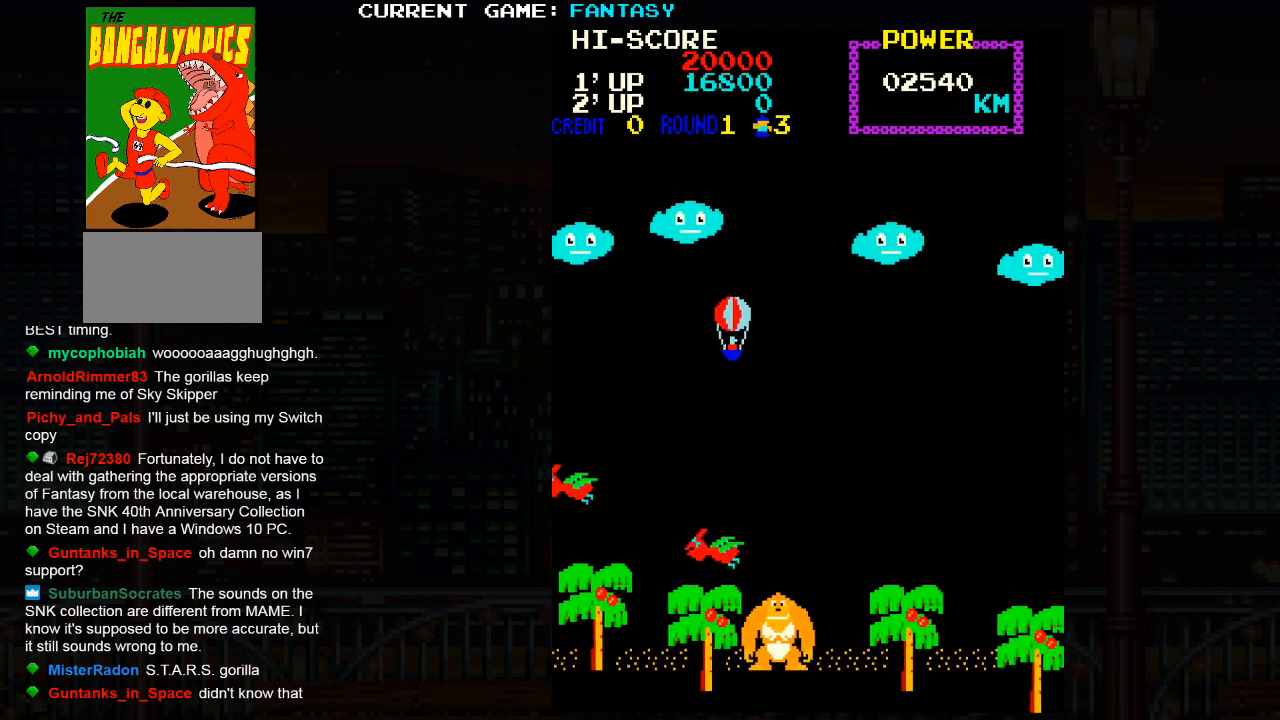
{"buttons": [], "left_stick": "down-left", "events": [[217, "left_stick", "down"], [300, "left_stick", "down-left"]]}
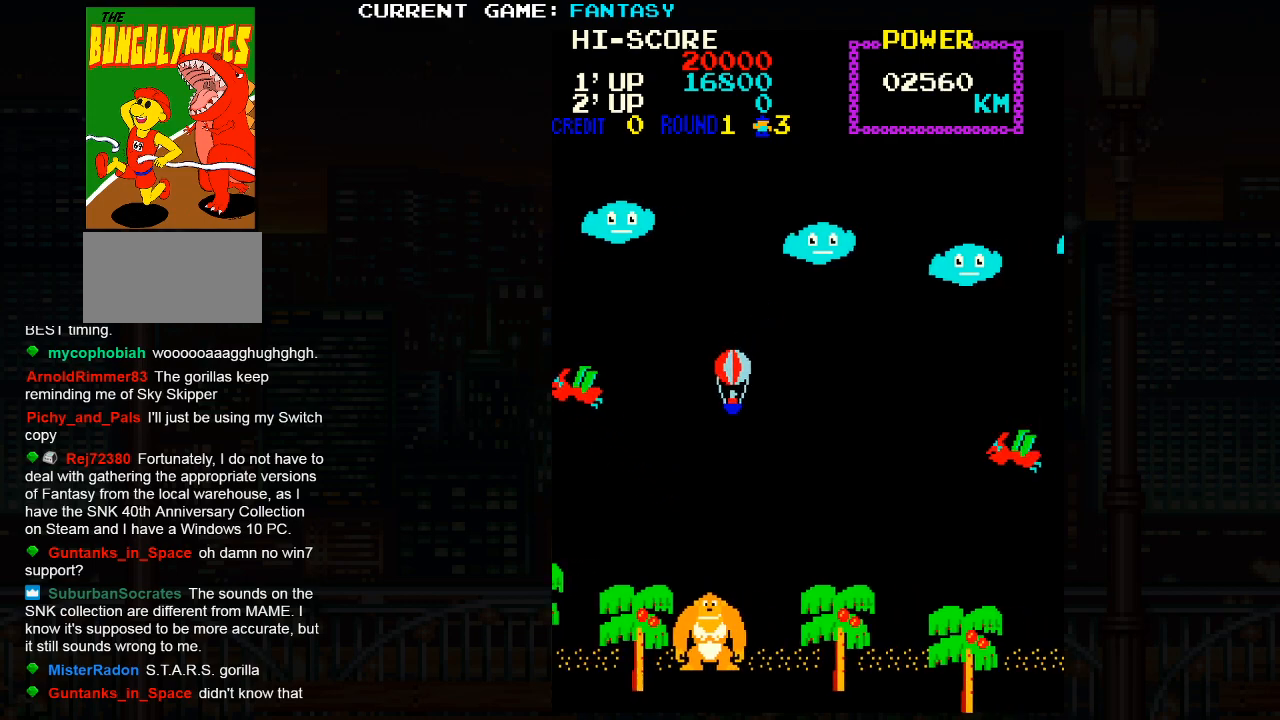
{"buttons": [], "left_stick": "center", "events": [[133, "left_stick", "center"]]}
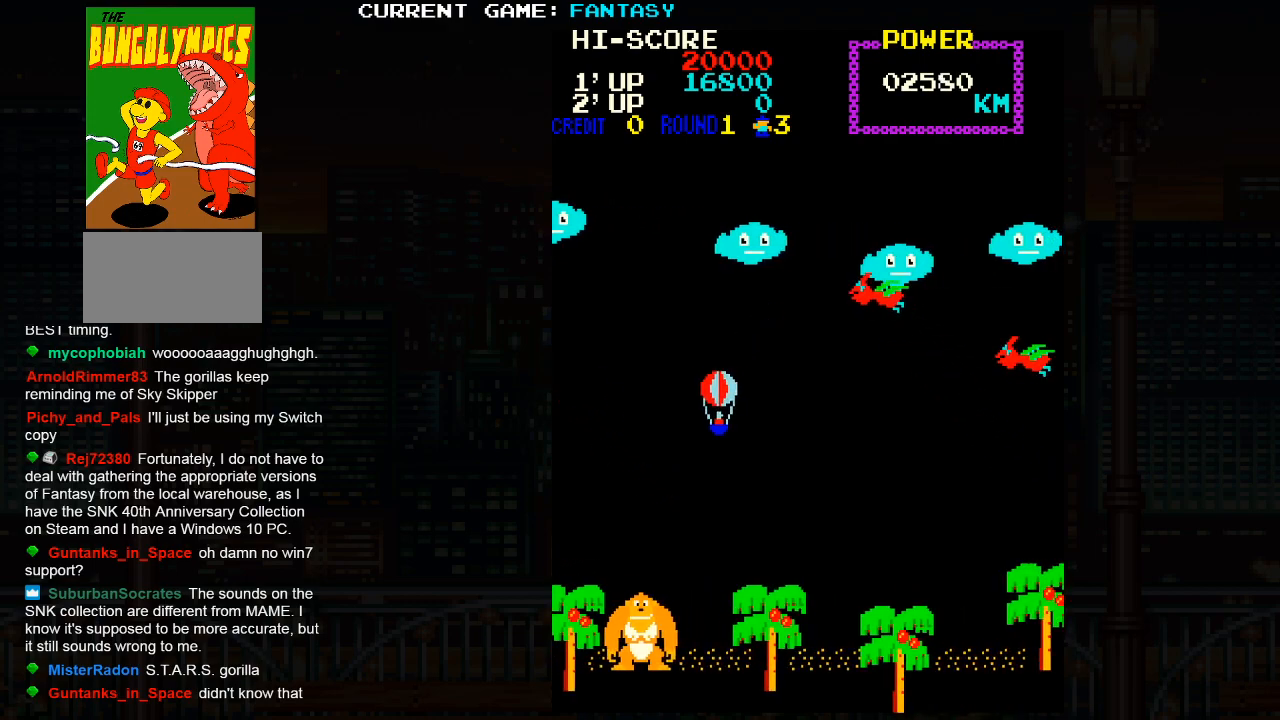
{"buttons": [], "left_stick": "down-right"}
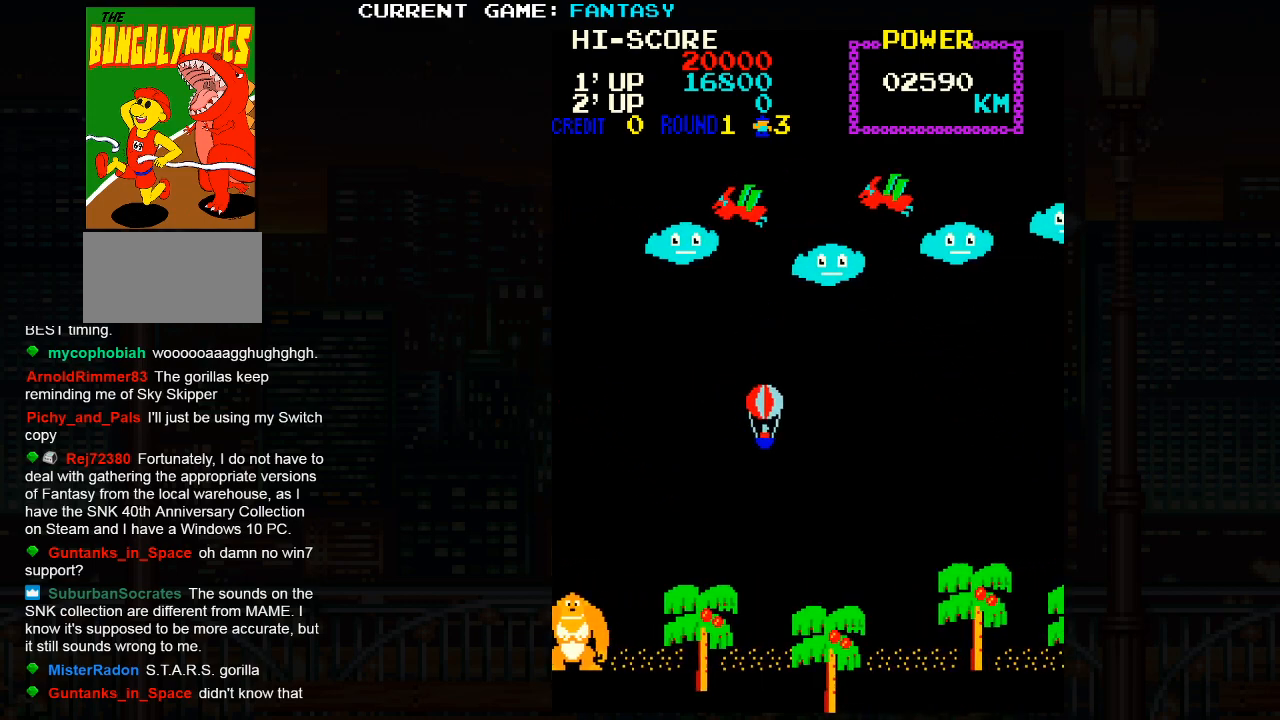
{"buttons": [], "left_stick": "center", "events": [[350, "left_stick", "center"]]}
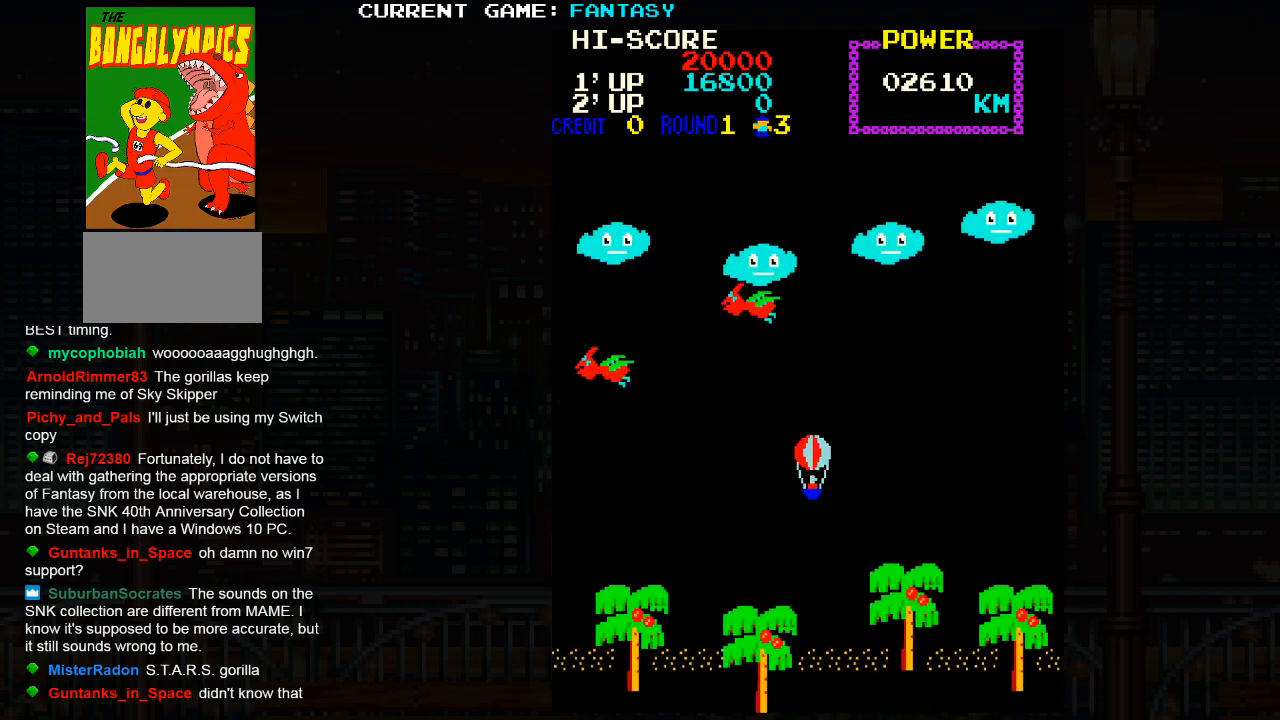
{"buttons": [], "left_stick": "center", "events": []}
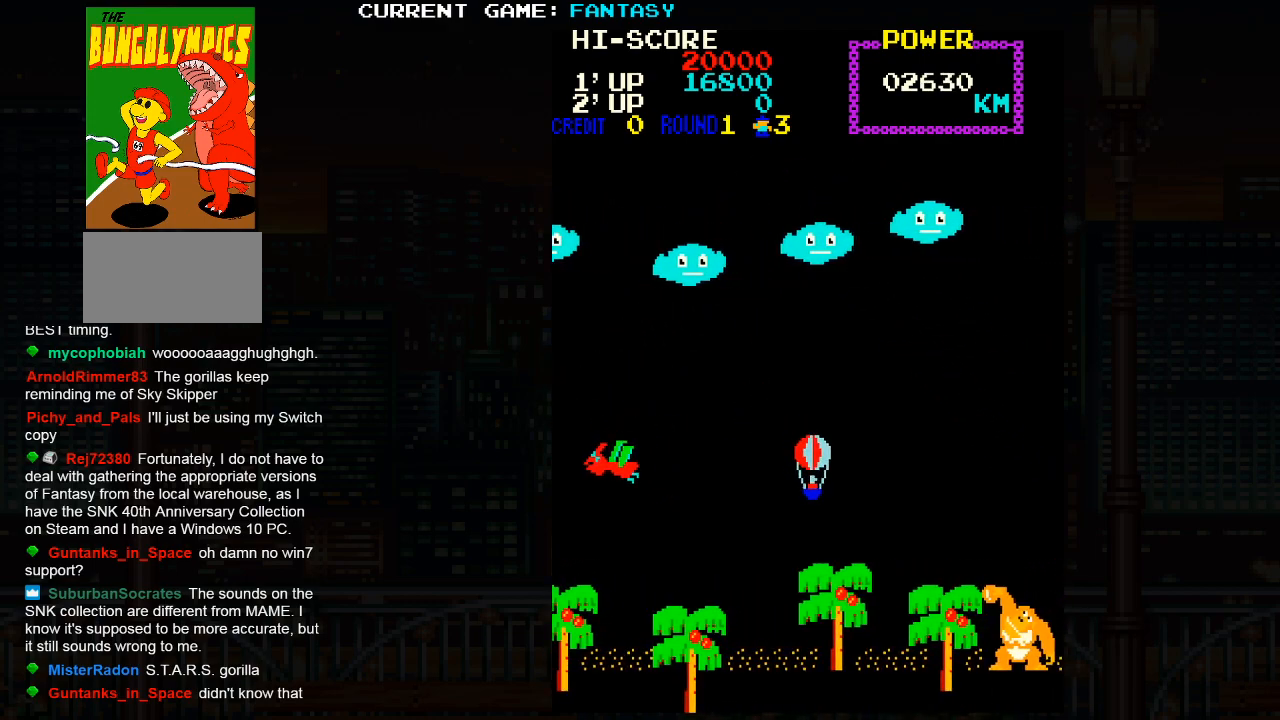
{"buttons": [], "left_stick": "up-left", "events": [[50, "left_stick", "up-left"]]}
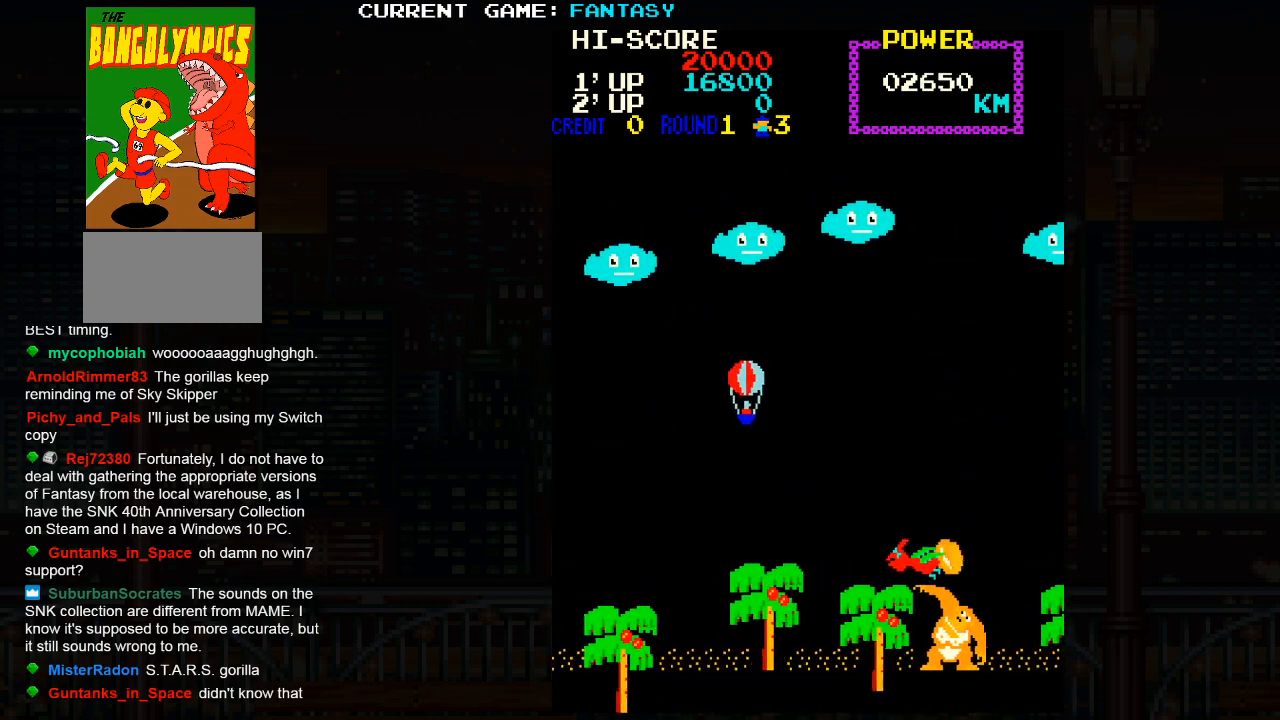
{"buttons": [], "left_stick": "up-right", "events": [[83, "left_stick", "up"], [183, "left_stick", "up-right"]]}
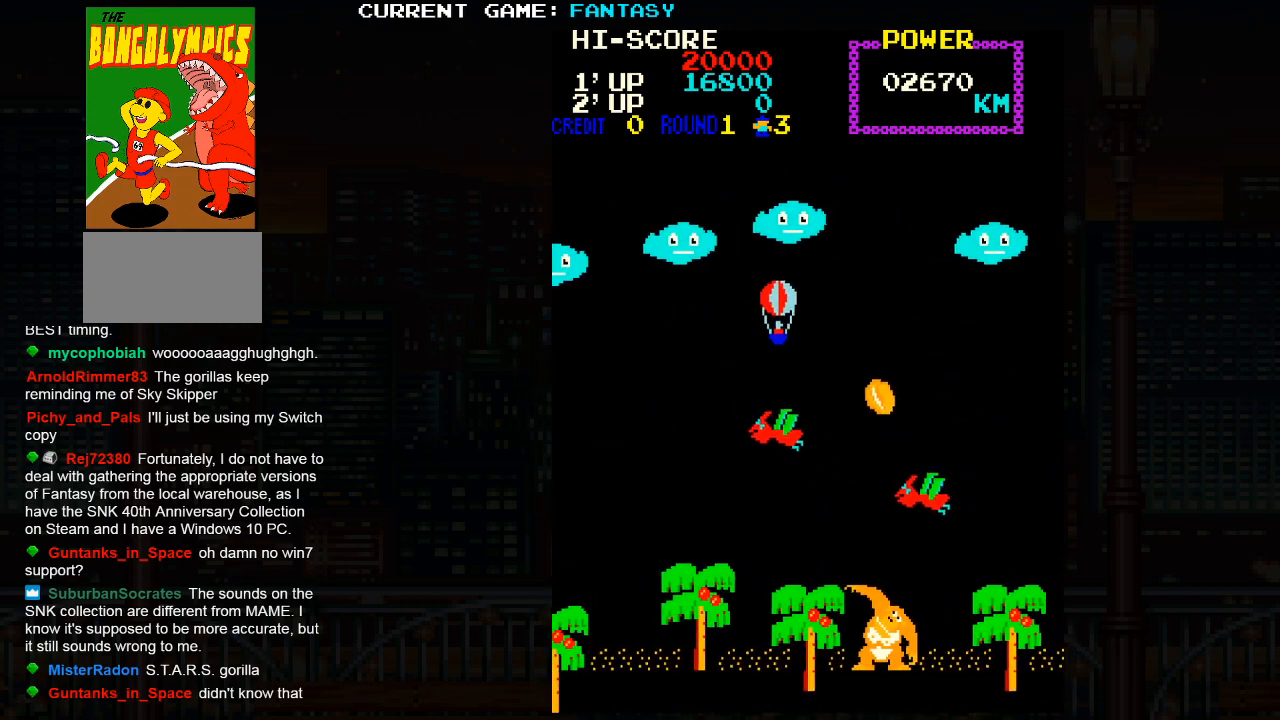
{"buttons": [], "left_stick": "up", "events": [[83, "left_stick", "up-left"], [267, "left_stick", "up"]]}
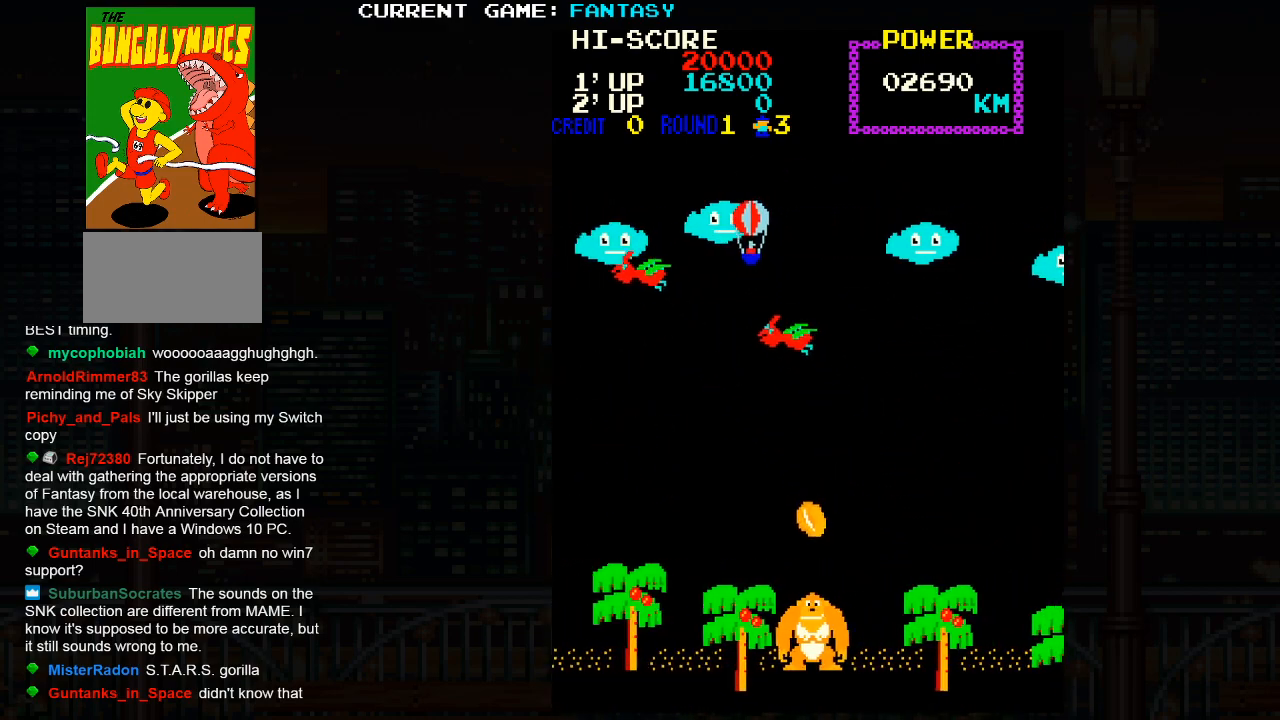
{"buttons": [], "left_stick": "down-right", "events": [[100, "left_stick", "up-right"], [417, "left_stick", "down-right"]]}
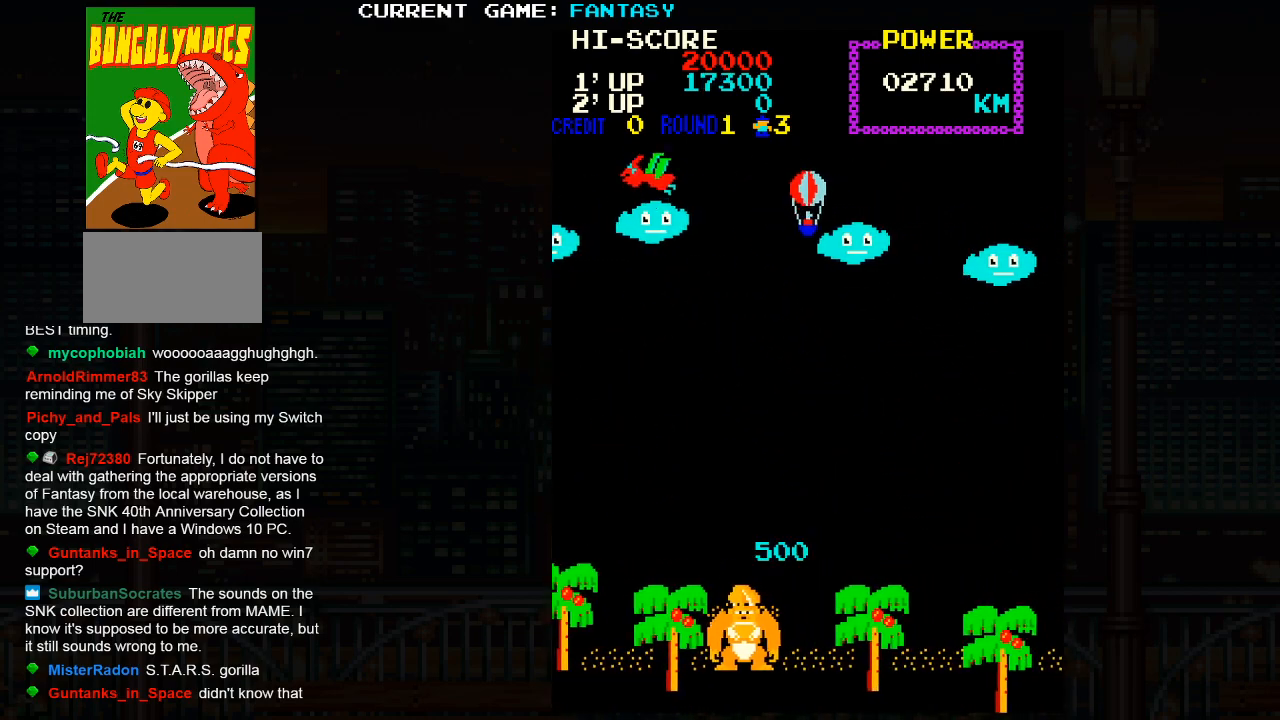
{"buttons": [], "left_stick": "down-left", "events": [[167, "left_stick", "down-left"]]}
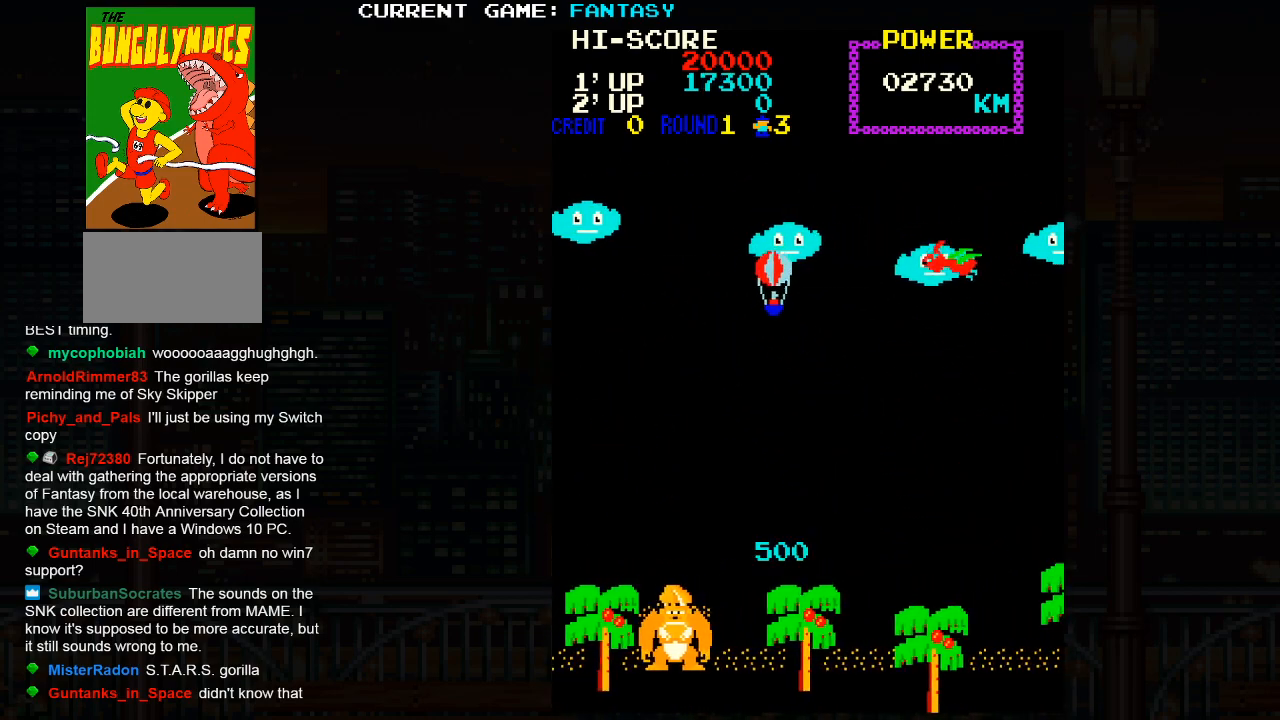
{"buttons": [], "left_stick": "center", "events": [[383, "left_stick", "center"]]}
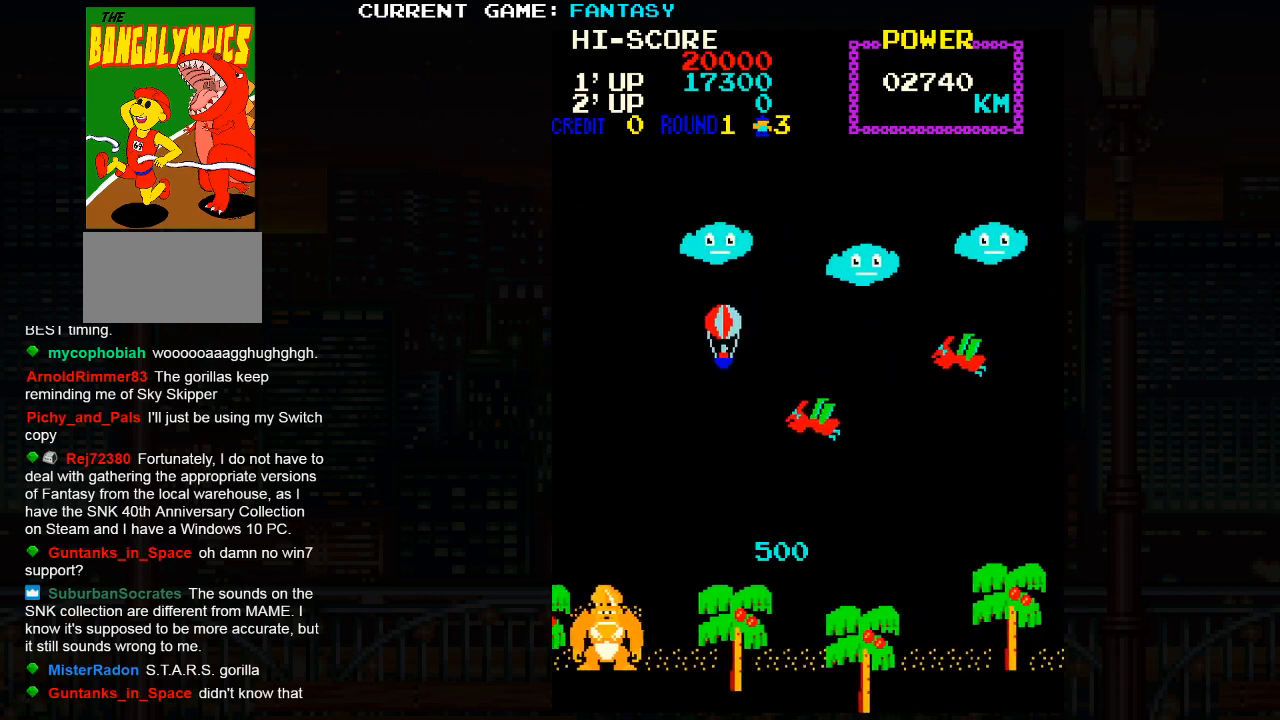
{"buttons": [], "left_stick": "up-right", "events": [[233, "left_stick", "right"], [300, "left_stick", "up-right"]]}
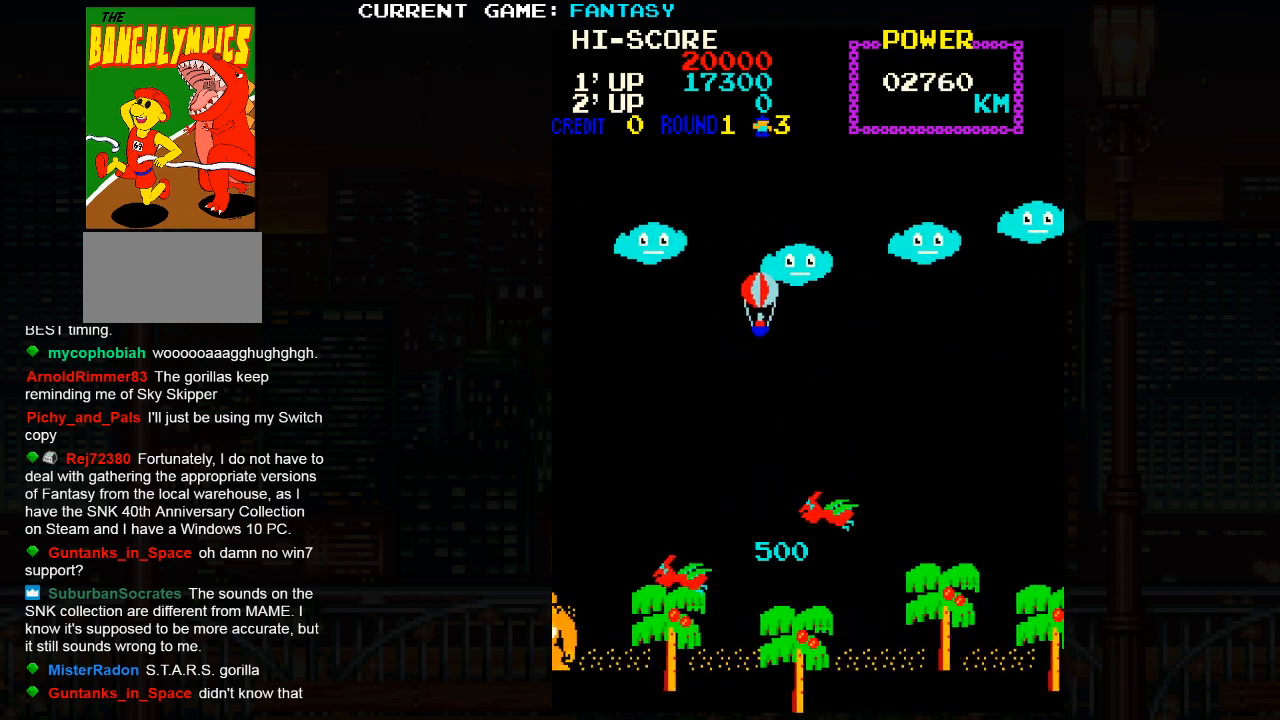
{"buttons": [], "left_stick": "down", "events": [[333, "left_stick", "down-right"], [433, "left_stick", "down"]]}
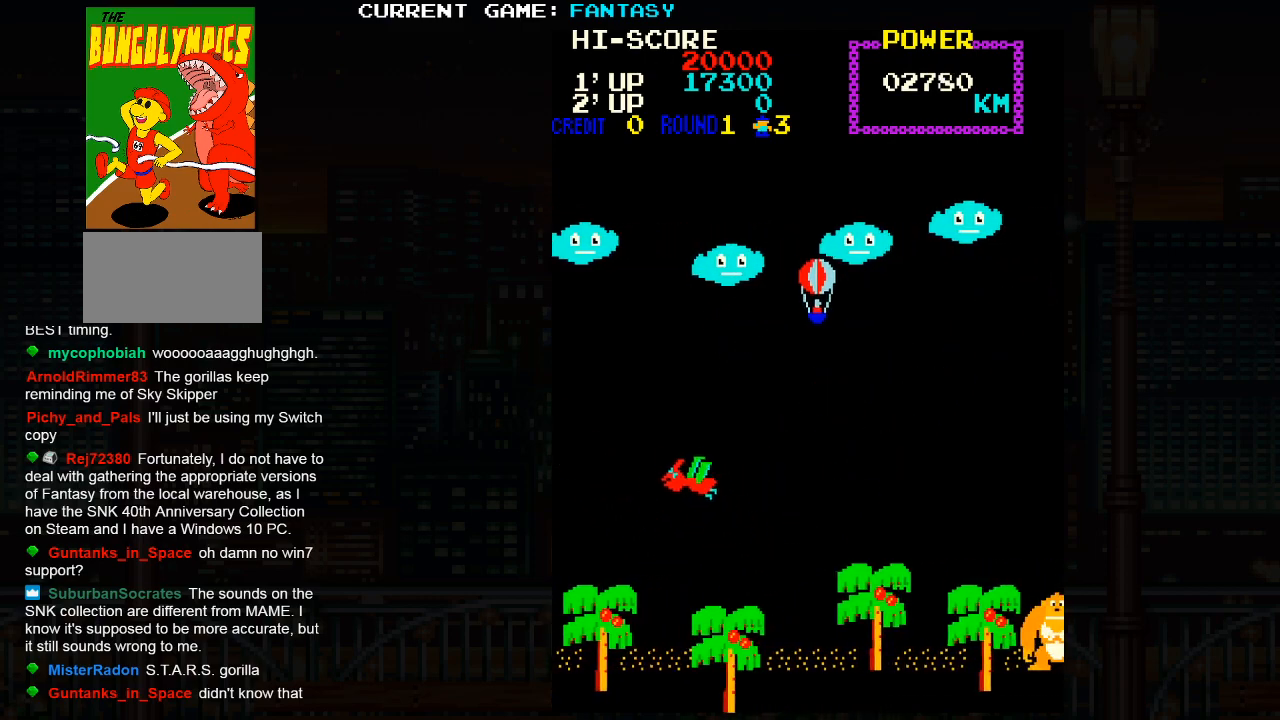
{"buttons": [], "left_stick": "down-left", "events": [[33, "left_stick", "down-left"]]}
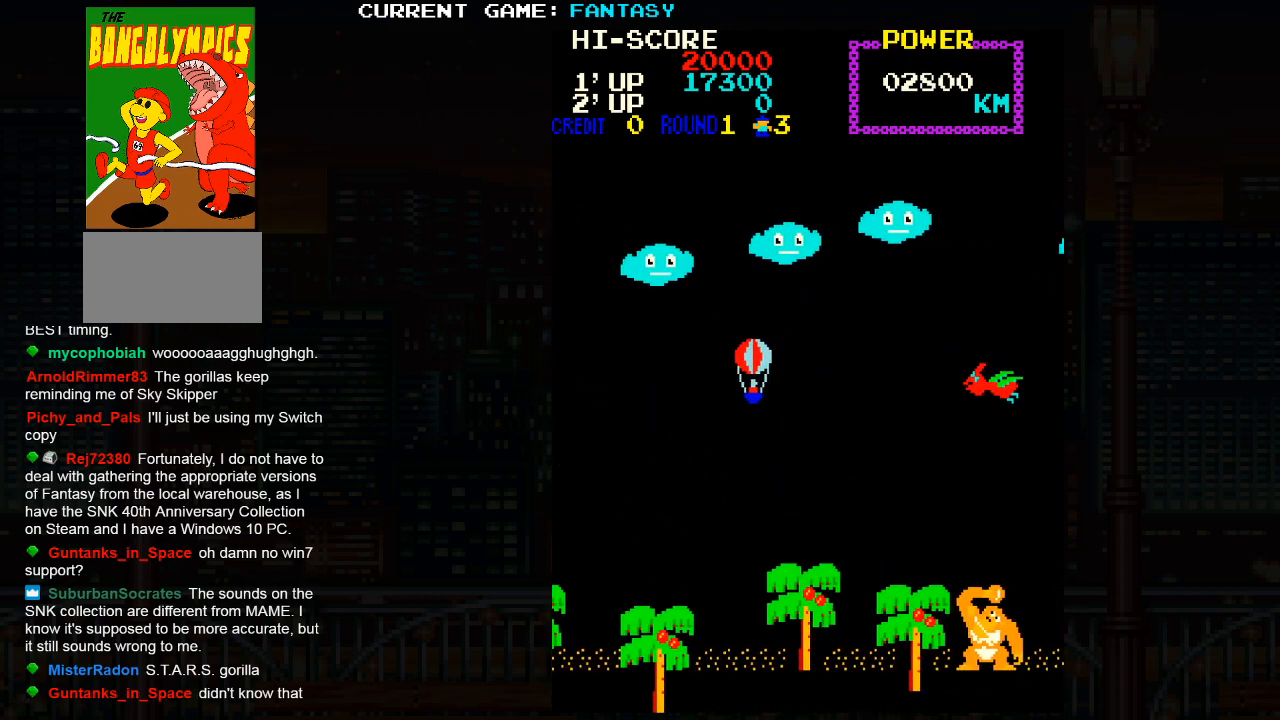
{"buttons": [], "left_stick": "down-right", "events": [[267, "left_stick", "left"], [383, "left_stick", "center"], [450, "left_stick", "down-right"]]}
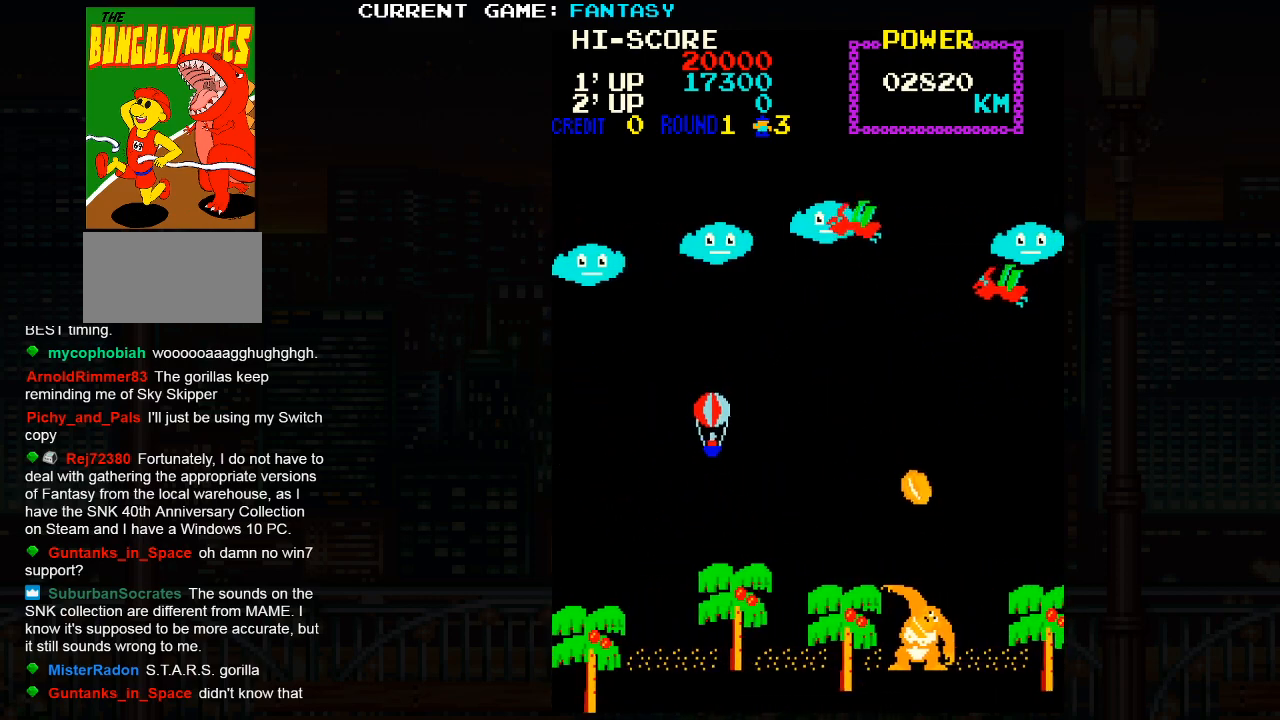
{"buttons": [], "left_stick": "down", "events": [[200, "left_stick", "center"], [500, "left_stick", "down"]]}
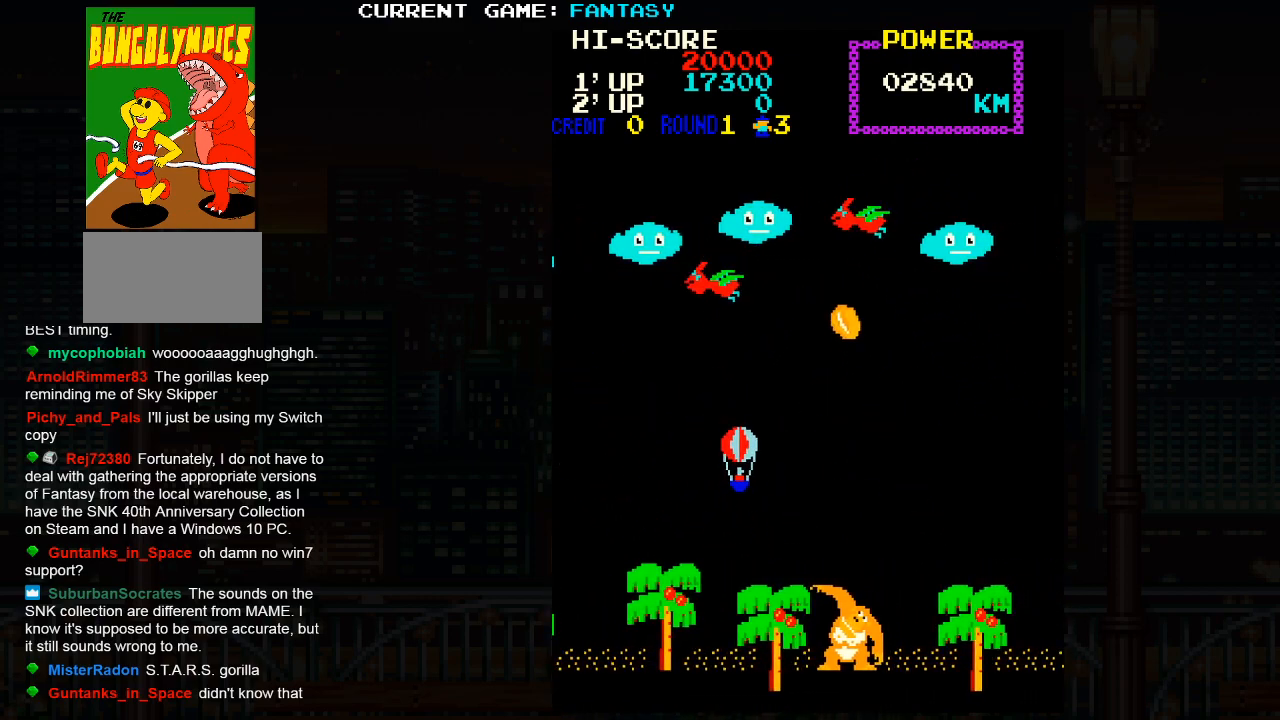
{"buttons": [], "left_stick": "right", "events": [[100, "left_stick", "down-left"], [283, "left_stick", "center"], [400, "left_stick", "down"], [500, "left_stick", "right"]]}
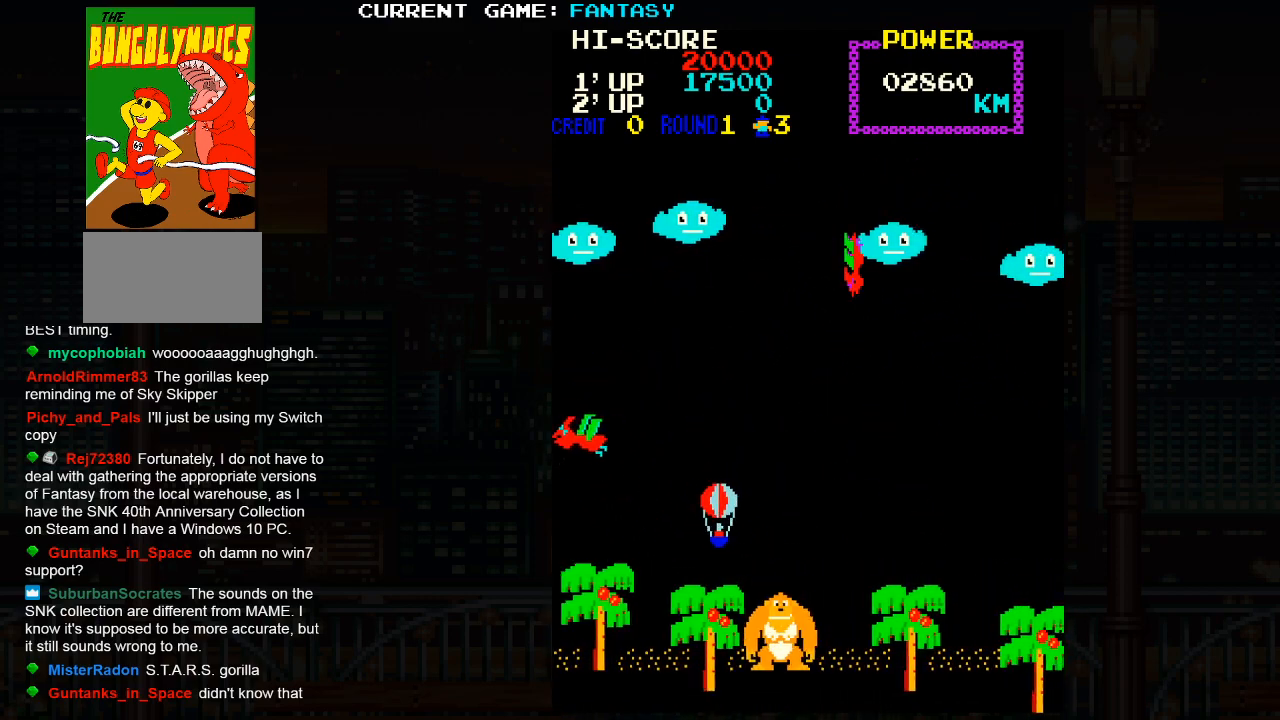
{"buttons": [], "left_stick": "up", "events": [[83, "left_stick", "up"]]}
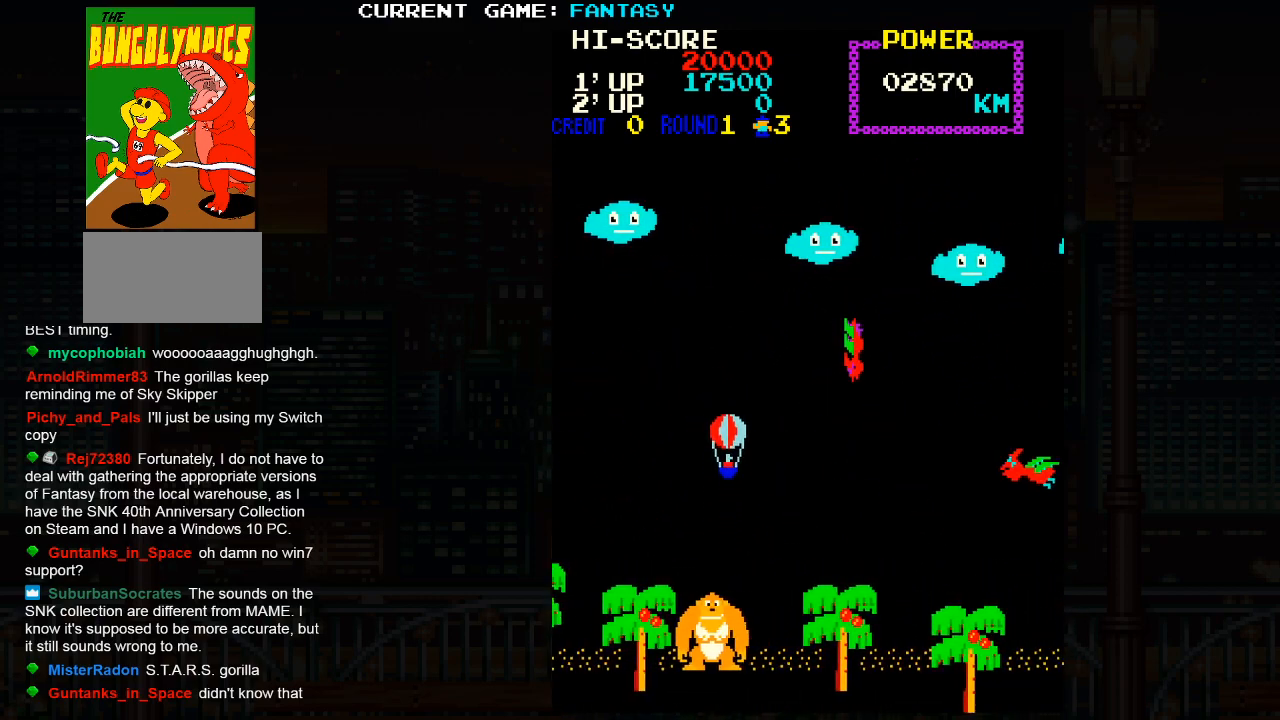
{"buttons": [], "left_stick": "down-left", "events": [[100, "left_stick", "center"], [417, "left_stick", "left"], [500, "left_stick", "down-left"]]}
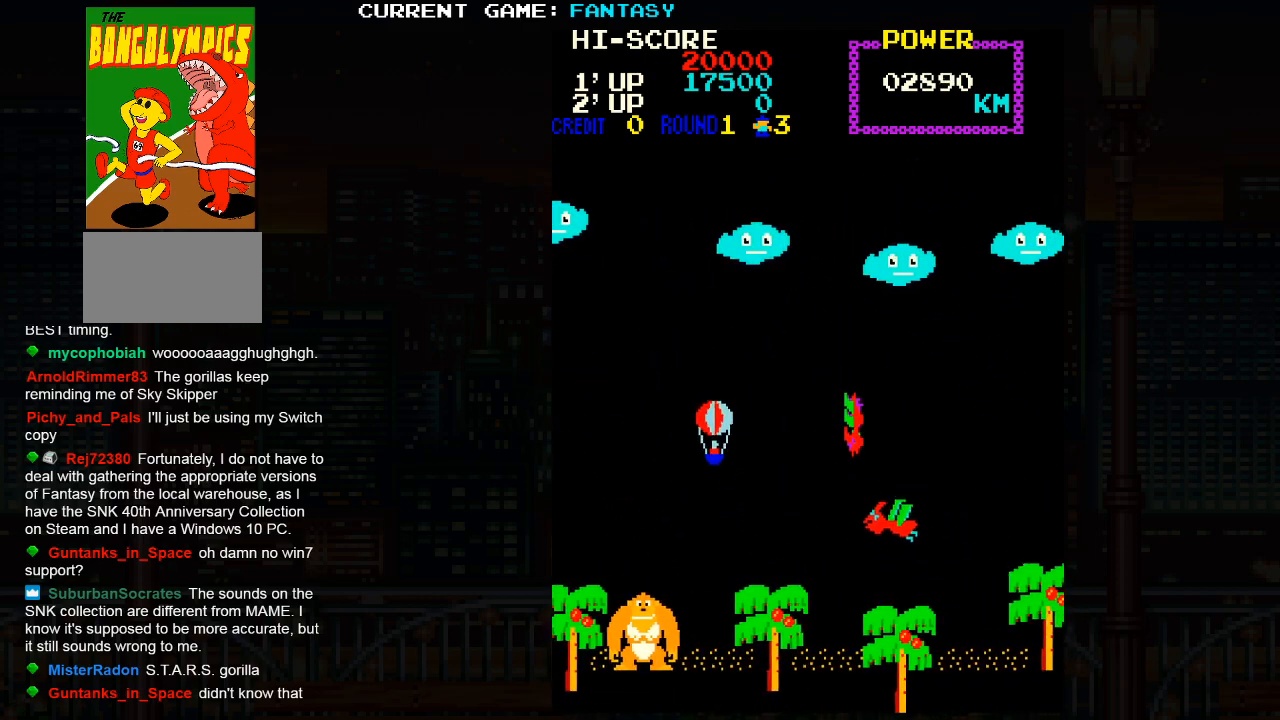
{"buttons": [], "left_stick": "center", "events": [[367, "left_stick", "center"]]}